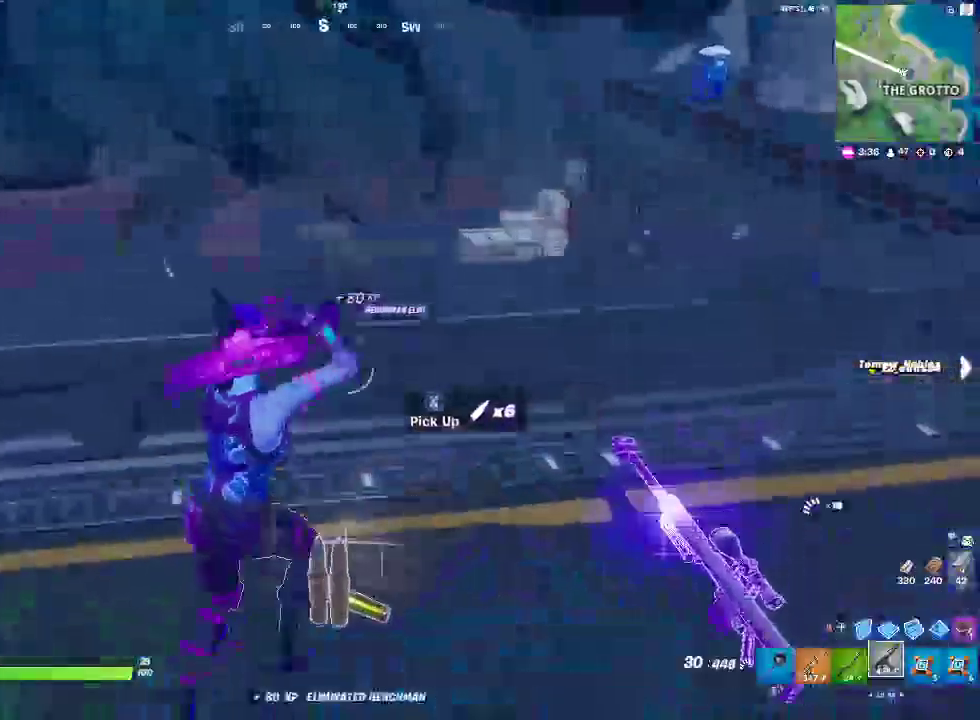
Gameplay with a controller (PlayStation layout); each line is a JSON object with the inputs held at the frame after it. "events" lists button and stick changes between this image and that frame as [ms after this image, input, new state], when the widget could be followed in between.
{"buttons": [], "left_stick": "left", "right_stick": "left"}
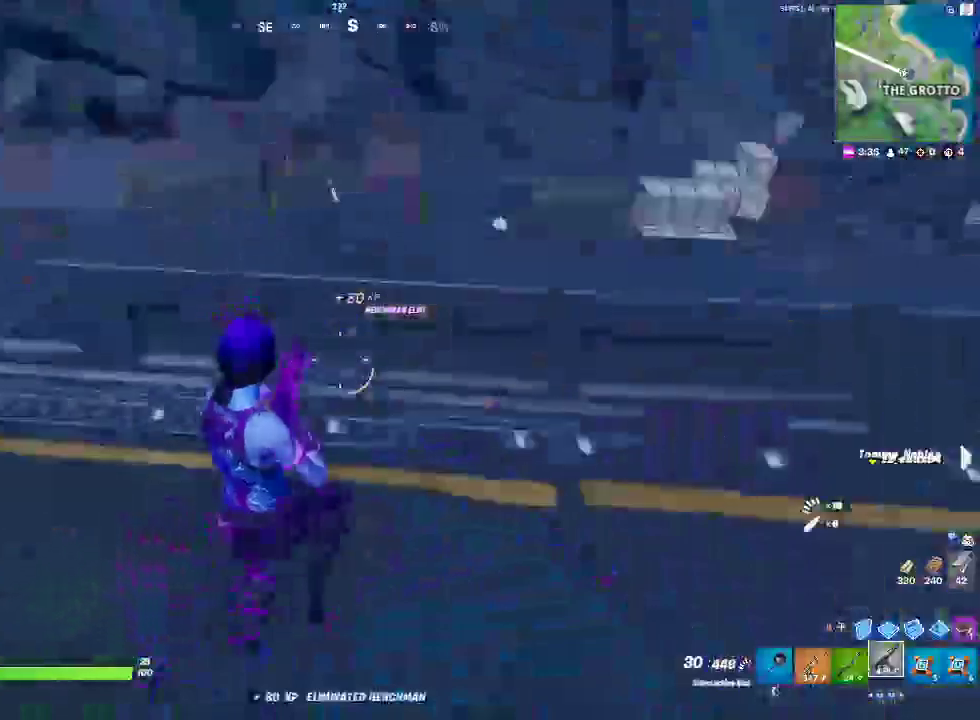
{"buttons": ["CROSS"], "left_stick": "up-left", "right_stick": "center"}
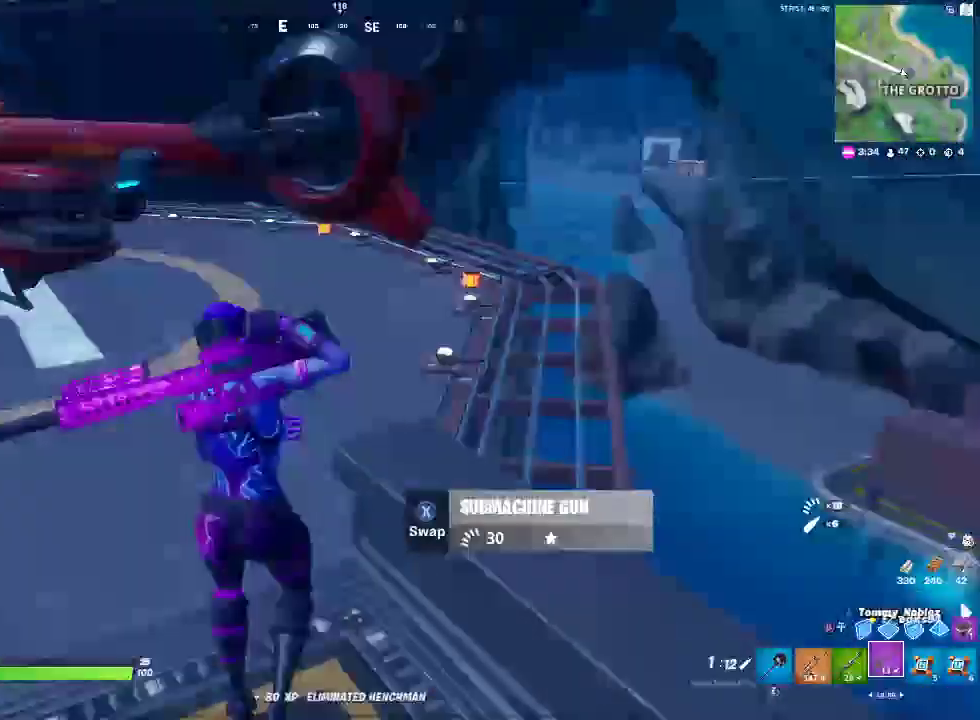
{"buttons": [], "left_stick": "up-left", "right_stick": "center", "events": [[17, "CROSS", "up"], [117, "L1", "down"], [300, "L1", "up"]]}
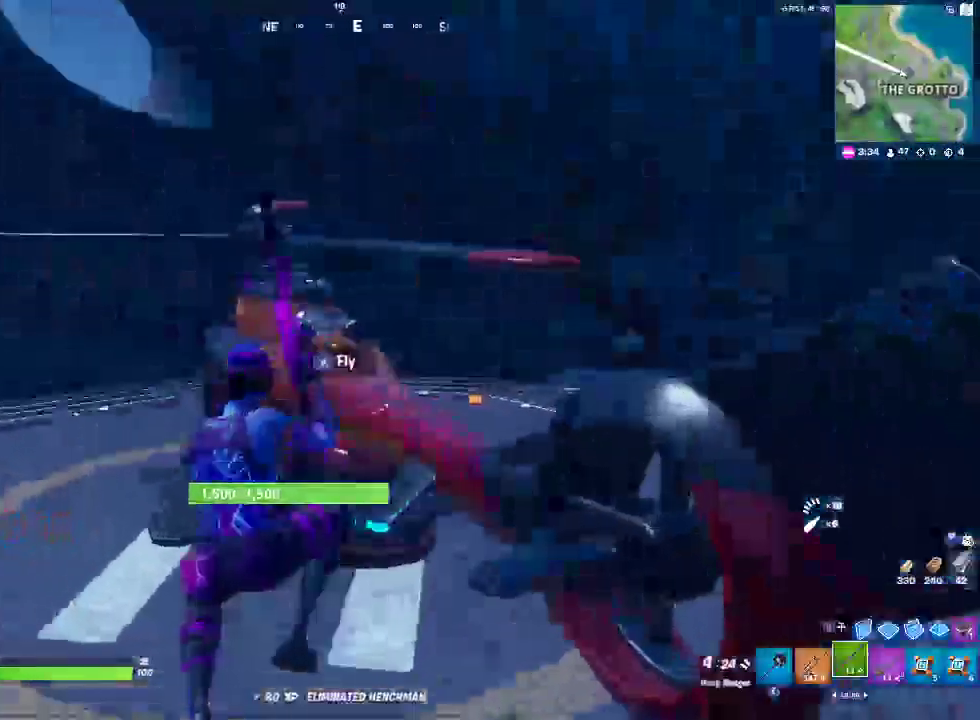
{"buttons": [], "left_stick": "up-left", "right_stick": "center", "events": []}
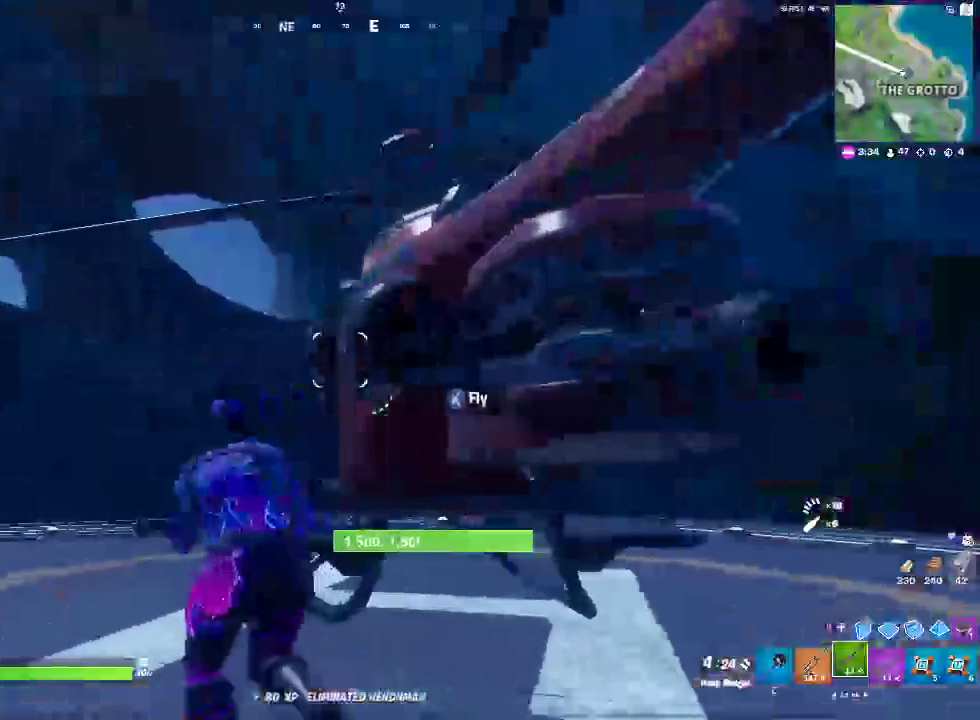
{"buttons": [], "left_stick": "up", "right_stick": "center", "events": [[17, "left_stick", "left"], [200, "left_stick", "up-left"], [300, "SQUARE", "down"], [317, "left_stick", "up"], [433, "SQUARE", "up"]]}
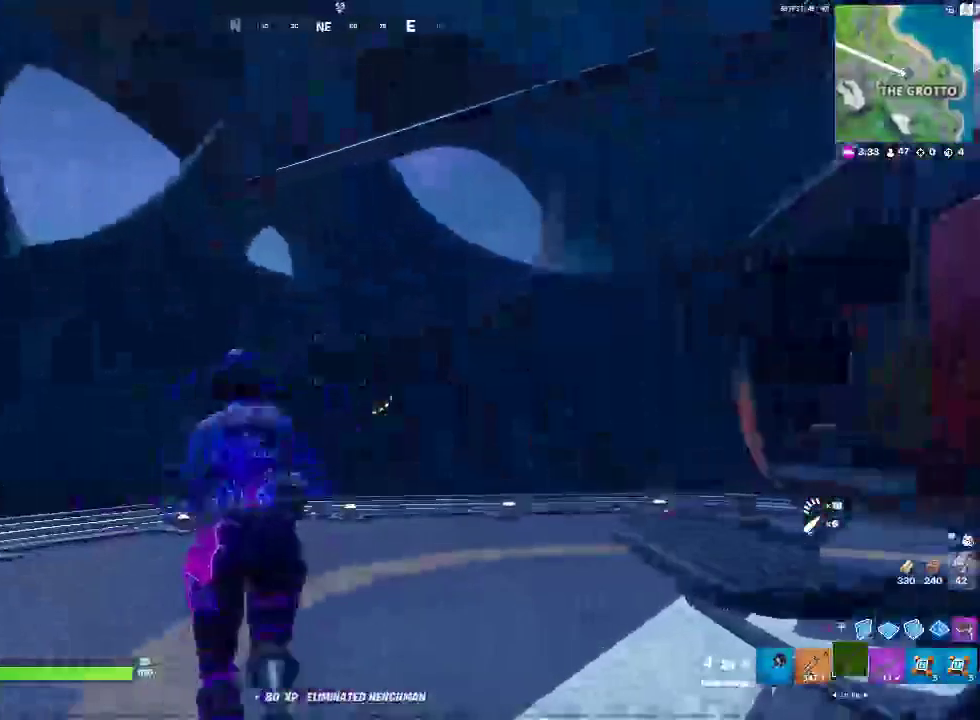
{"buttons": [], "left_stick": "up", "right_stick": "center", "events": [[367, "left_stick", "up-left"], [500, "left_stick", "up"]]}
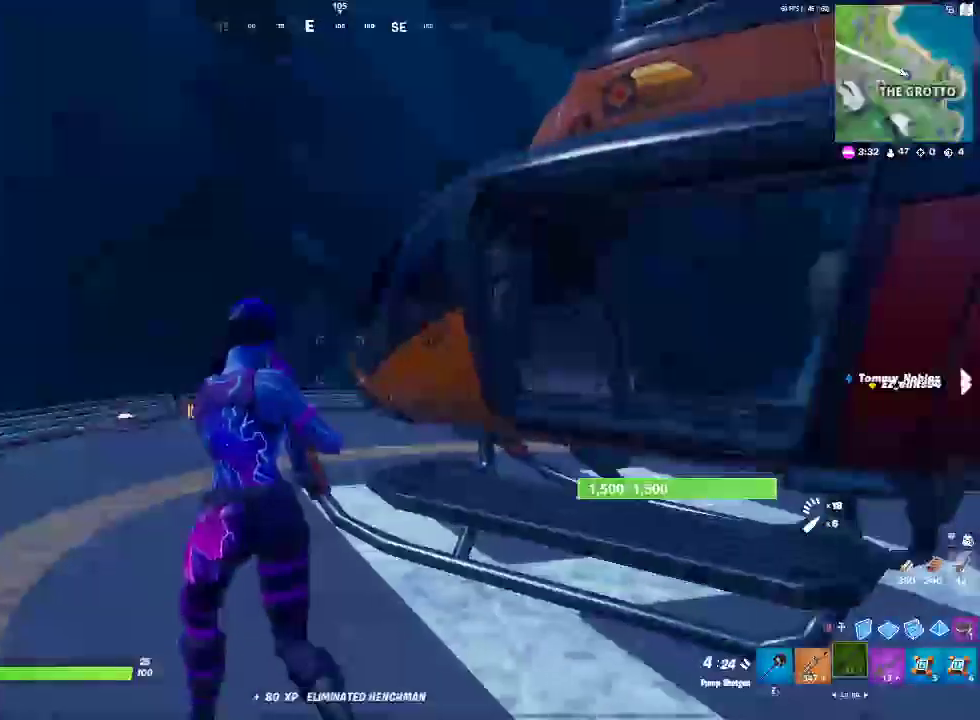
{"buttons": [], "left_stick": "up", "right_stick": "center", "events": [[250, "left_stick", "up-left"], [417, "left_stick", "up"]]}
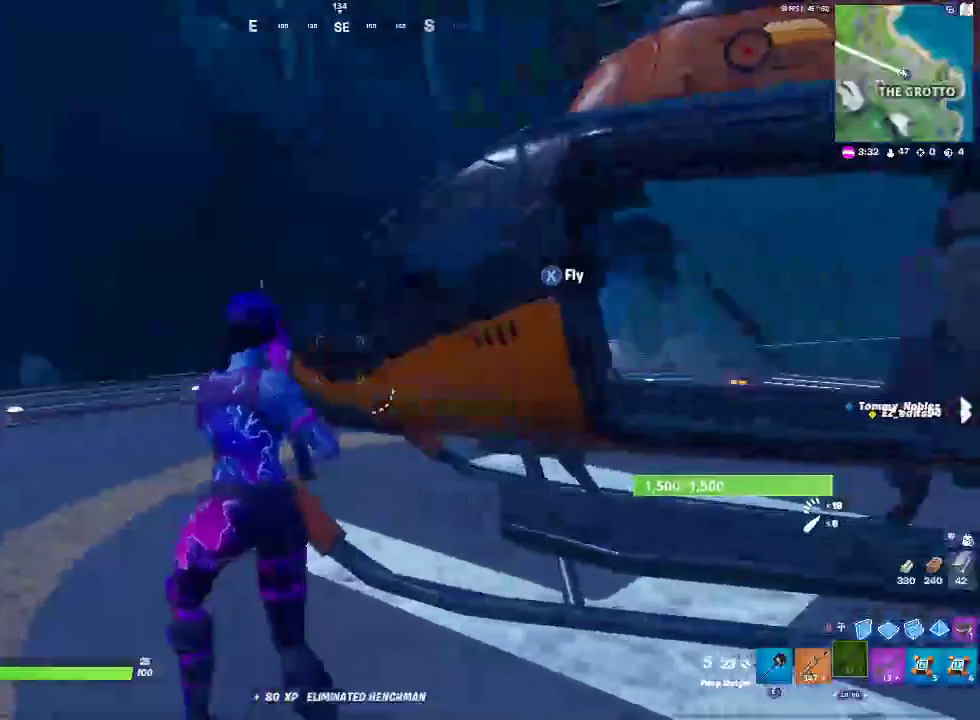
{"buttons": ["SQUARE"], "left_stick": "up-right", "right_stick": "center", "events": [[33, "left_stick", "up-right"], [433, "SQUARE", "down"]]}
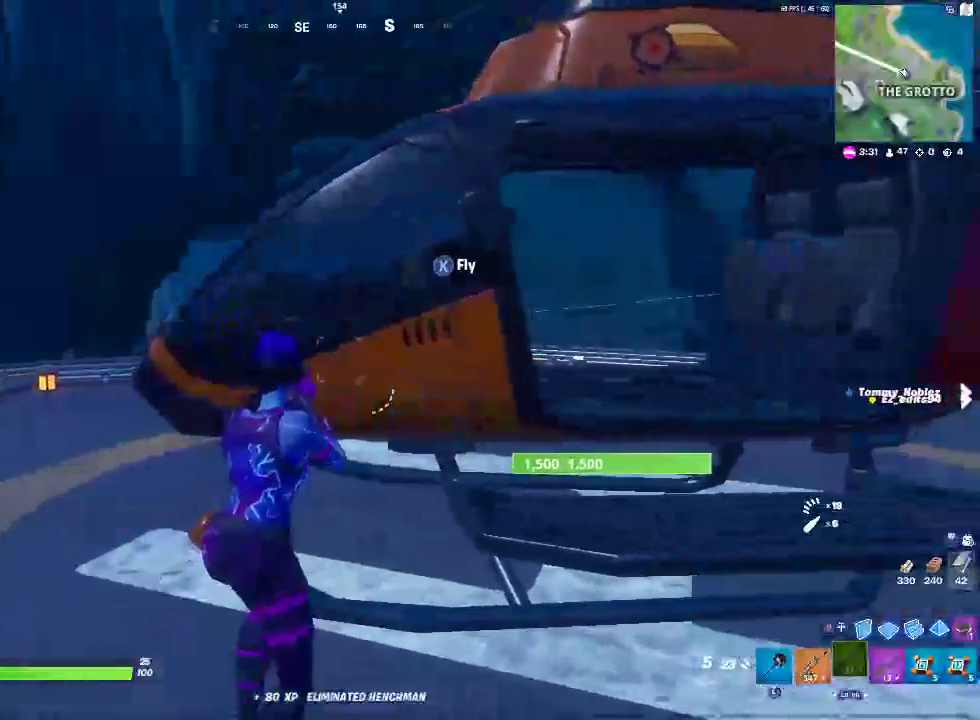
{"buttons": [], "left_stick": "center", "right_stick": "center", "events": [[100, "SQUARE", "up"], [233, "left_stick", "center"]]}